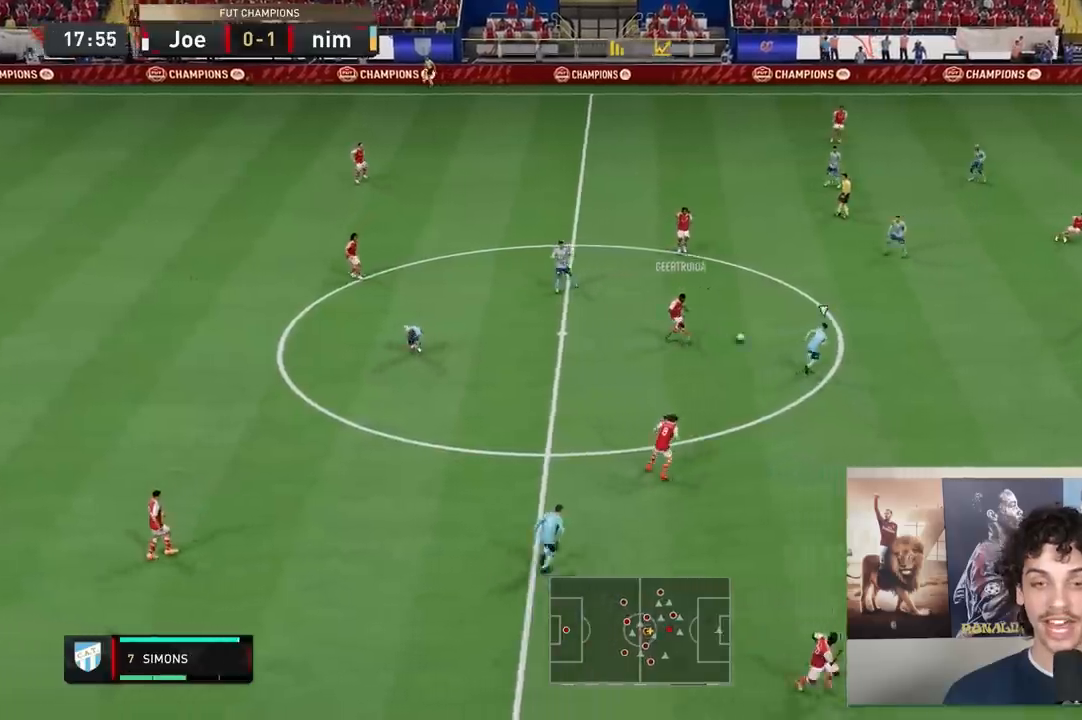
Gameplay with a controller (Xbox layout); each line is a JSON object with the inputs held at the frame after it. "events" lists button and stick changes between this image and that frame as [ms after this image, input, new state], when the widget could be followed in between. Not read: L3 R3.
{"buttons": [], "left_stick": "down", "right_stick": "center", "events": [[150, "left_stick", "center"], [417, "left_stick", "down"]]}
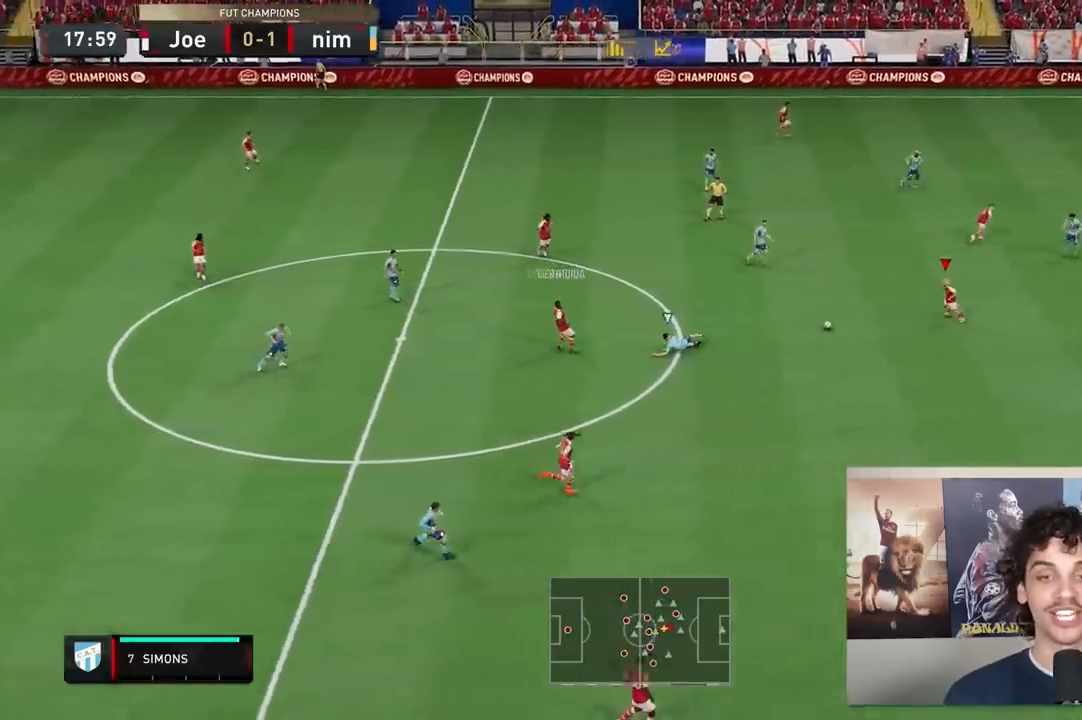
{"buttons": [], "left_stick": "down-left", "right_stick": "center", "events": [[167, "left_stick", "down-left"]]}
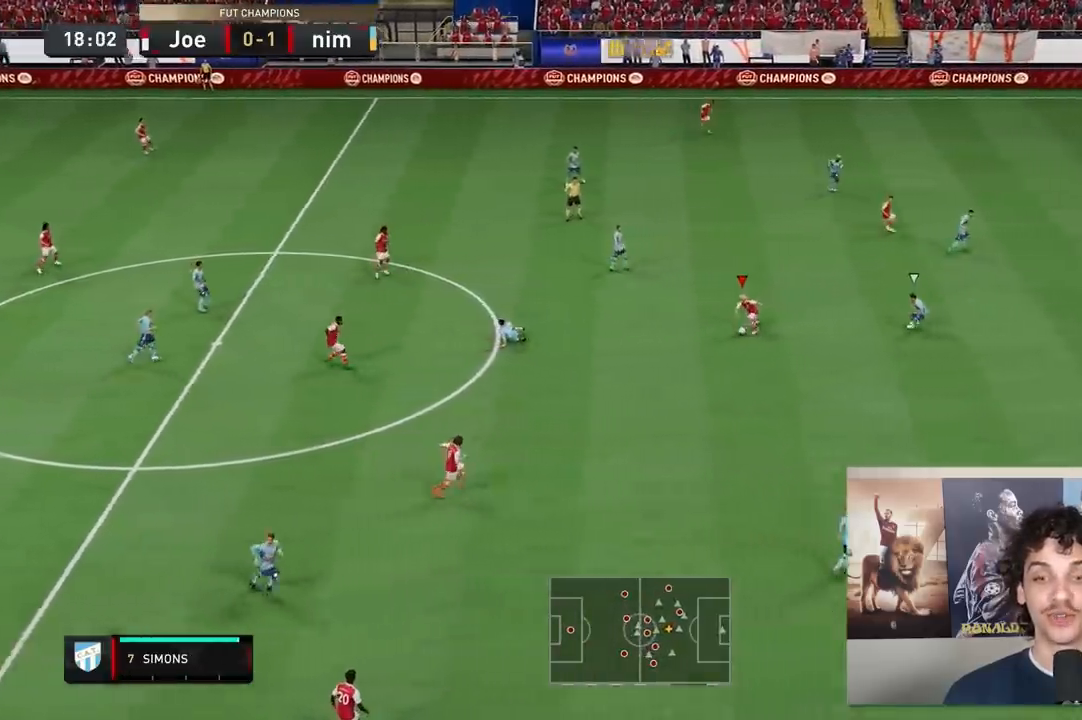
{"buttons": [], "left_stick": "down", "right_stick": "center", "events": [[183, "left_stick", "down"]]}
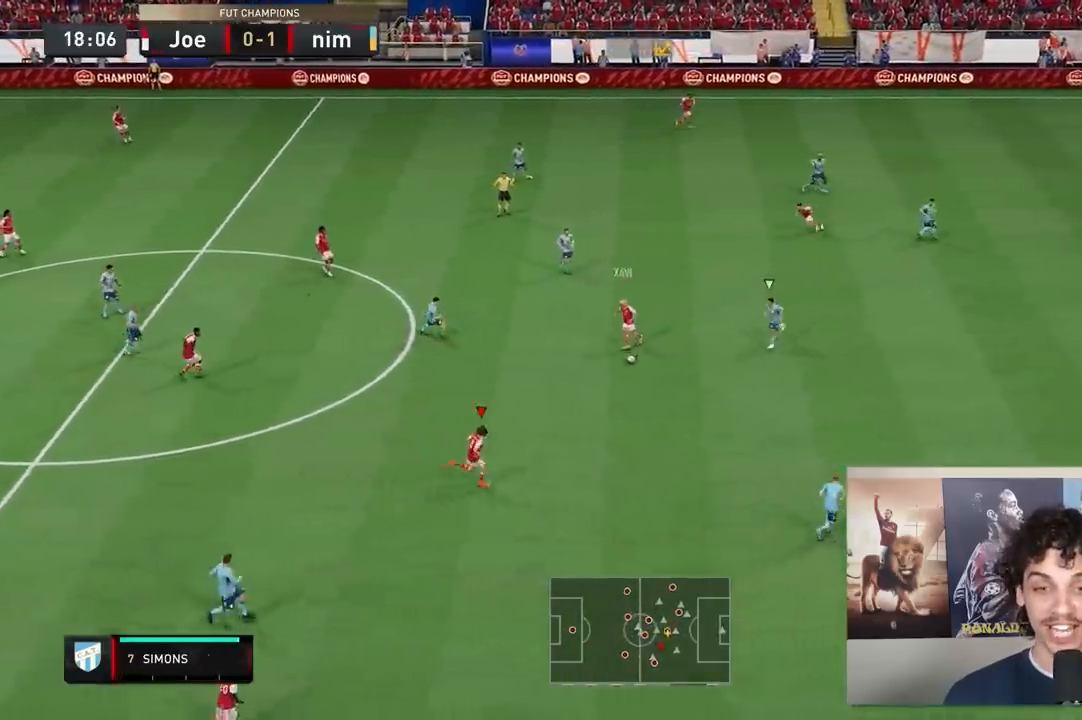
{"buttons": [], "left_stick": "down-right", "right_stick": "center", "events": [[200, "left_stick", "down-right"]]}
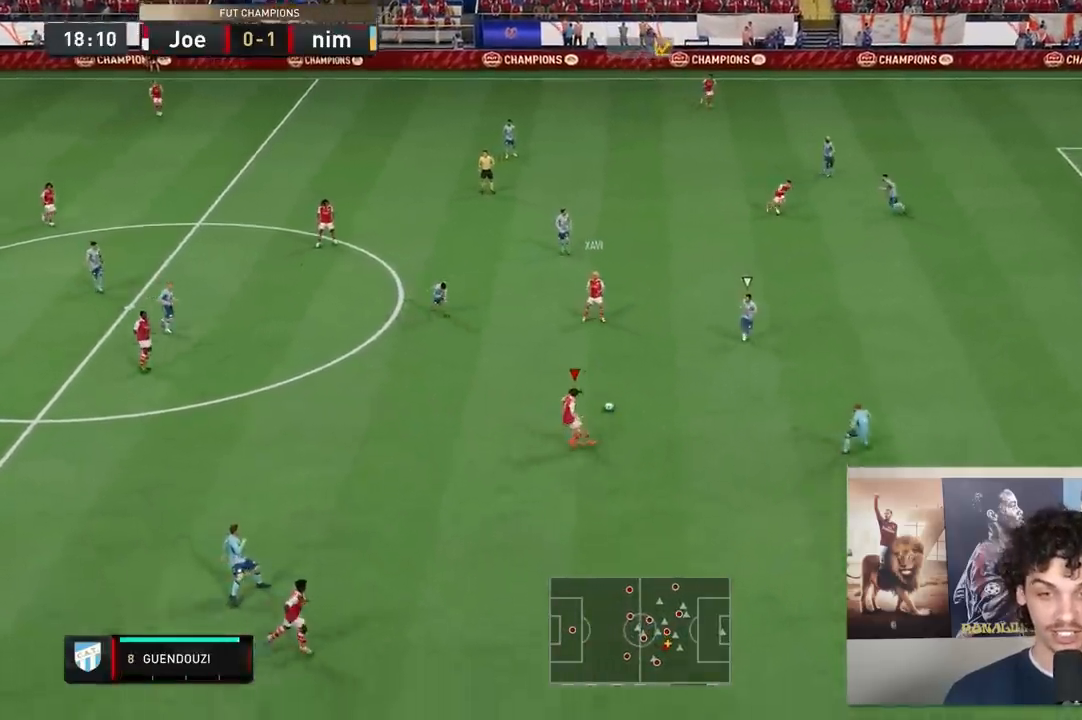
{"buttons": [], "left_stick": "up-right", "right_stick": "center", "events": [[467, "left_stick", "up-right"]]}
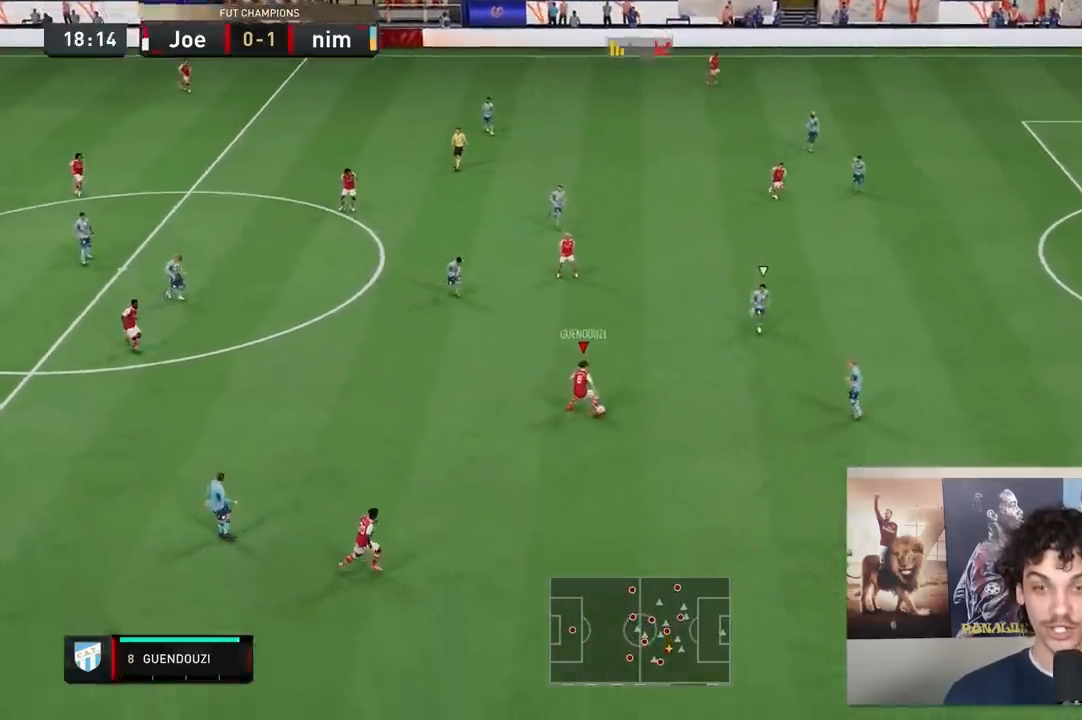
{"buttons": [], "left_stick": "up-right", "right_stick": "center", "events": [[233, "L1", "down"], [267, "Y", "down"], [417, "L1", "up"], [417, "Y", "up"]]}
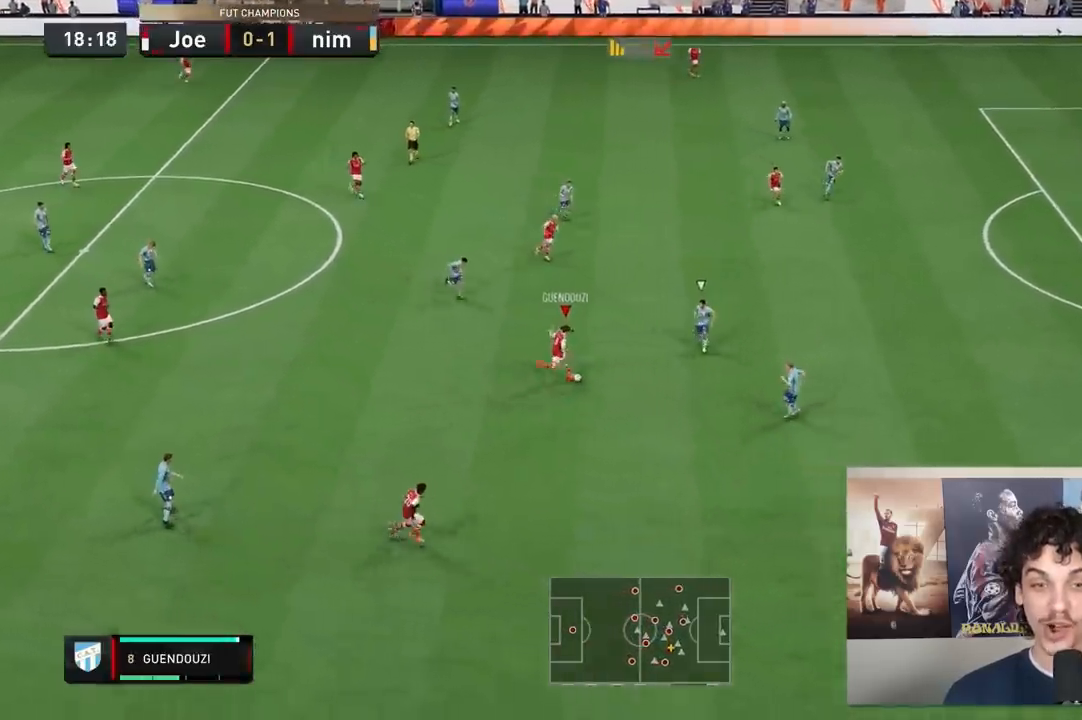
{"buttons": [], "left_stick": "right", "right_stick": "center", "events": [[467, "left_stick", "right"]]}
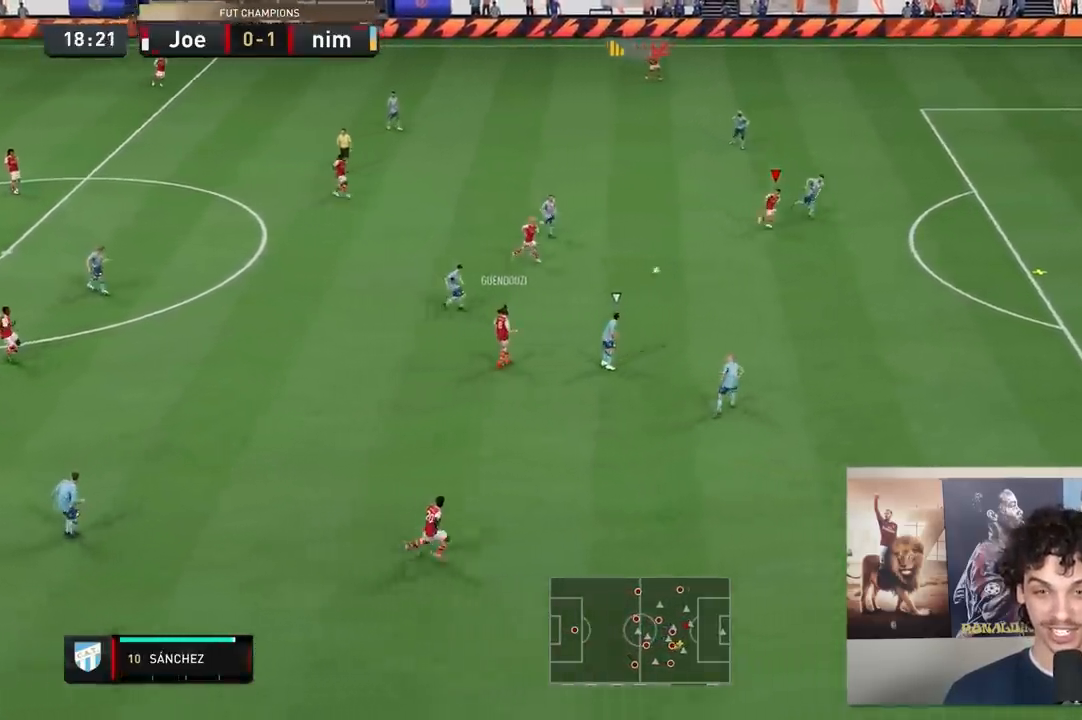
{"buttons": [], "left_stick": "right", "right_stick": "center", "events": []}
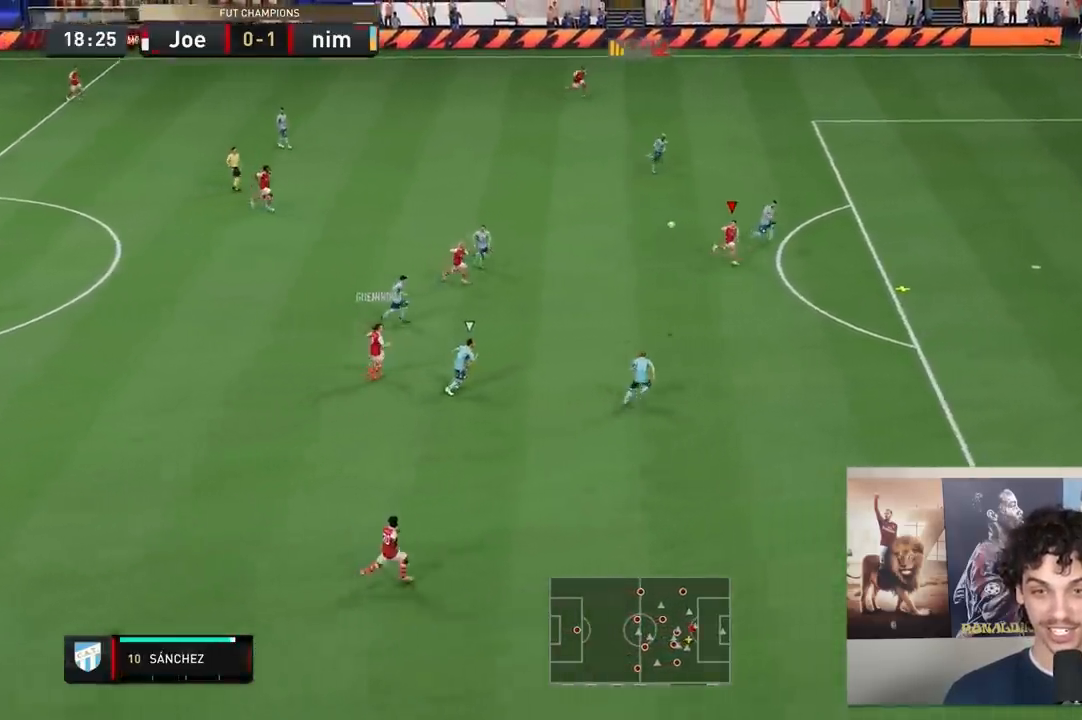
{"buttons": ["L2"], "left_stick": "up-right", "right_stick": "center", "events": [[50, "L2", "down"], [83, "left_stick", "up-right"]]}
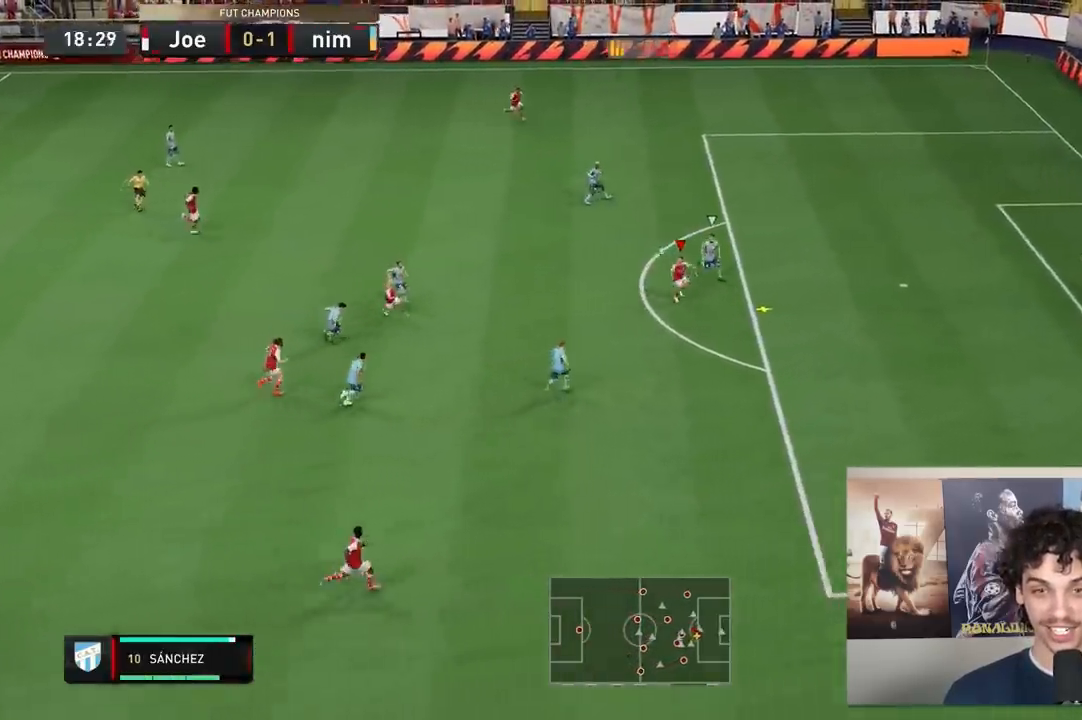
{"buttons": ["L2"], "left_stick": "up-right", "right_stick": "center", "events": []}
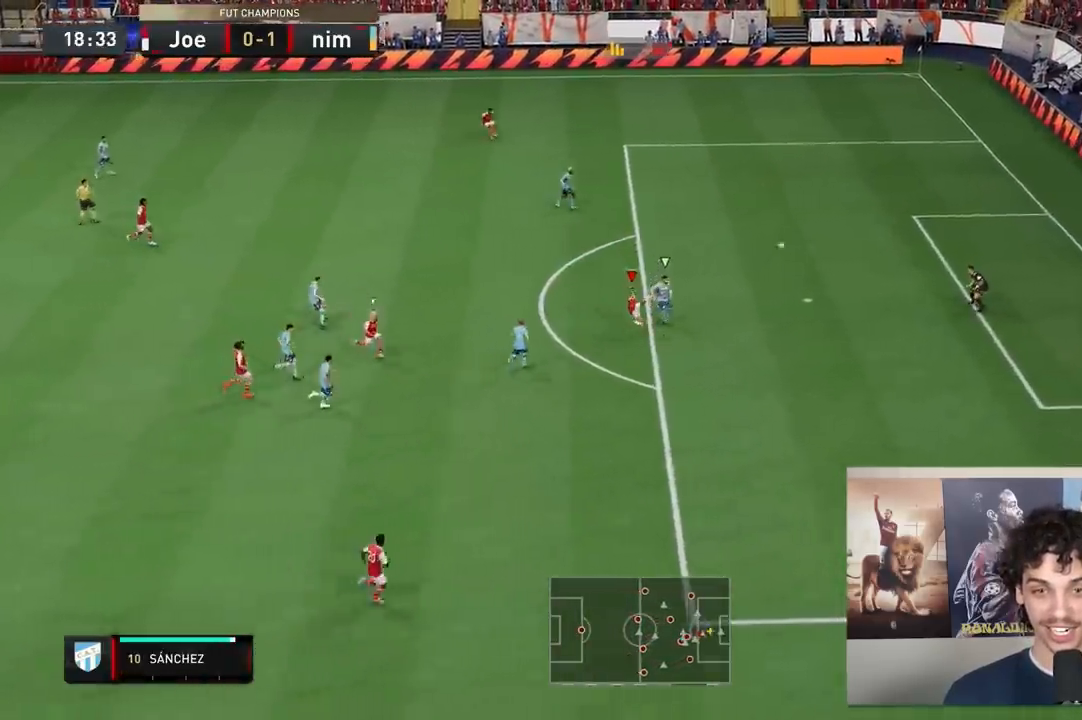
{"buttons": [], "left_stick": "center", "right_stick": "center", "events": [[350, "left_stick", "center"], [383, "L2", "up"]]}
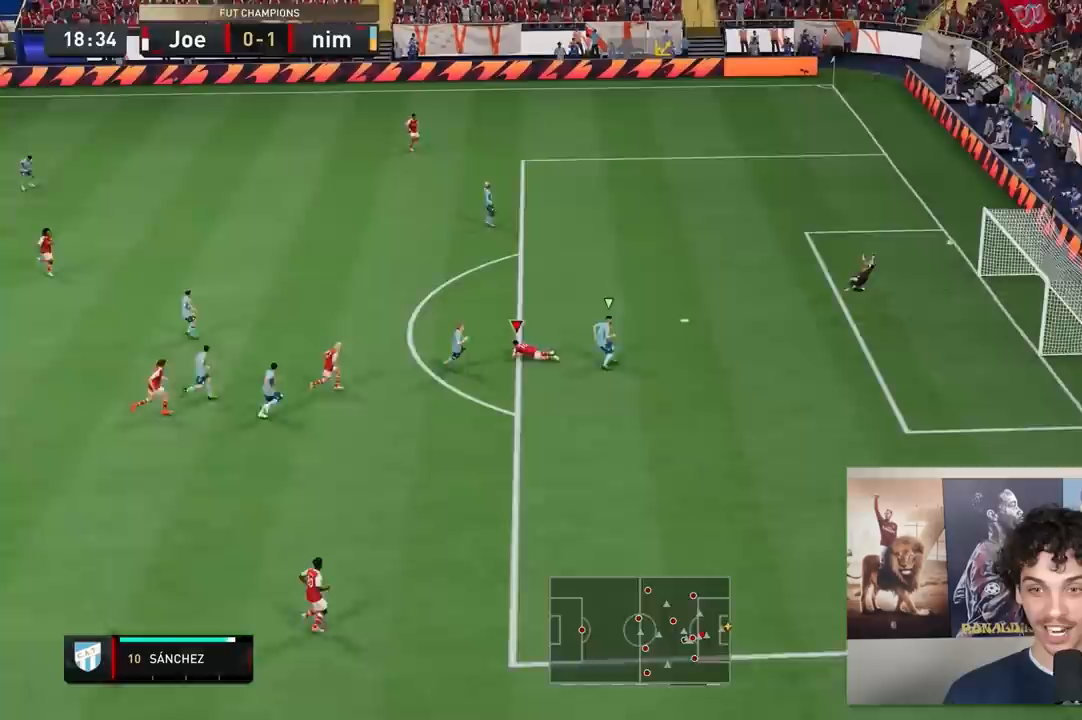
{"buttons": [], "left_stick": "center", "right_stick": "center", "events": []}
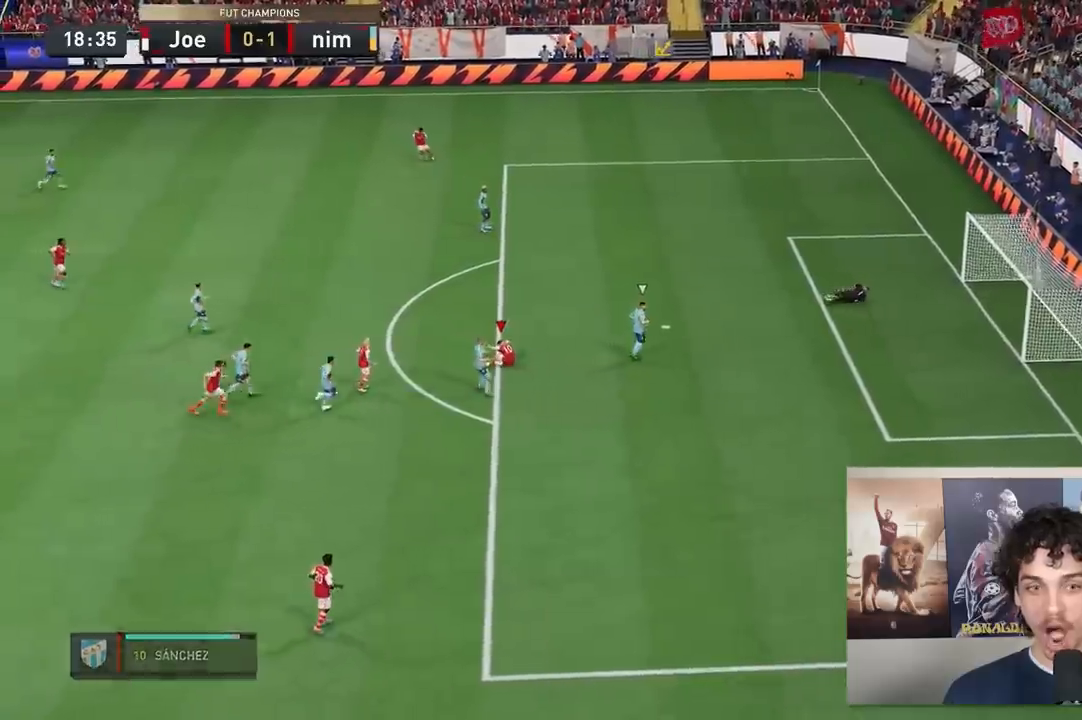
{"buttons": [], "left_stick": "center", "right_stick": "center", "events": []}
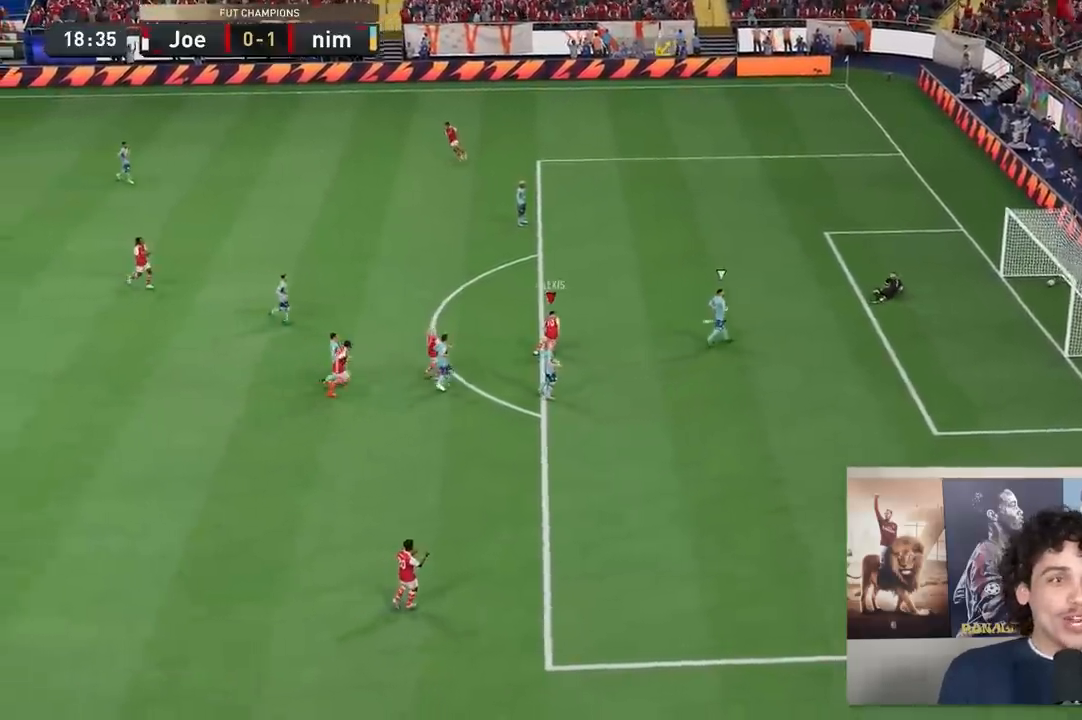
{"buttons": [], "left_stick": "center", "right_stick": "center", "events": []}
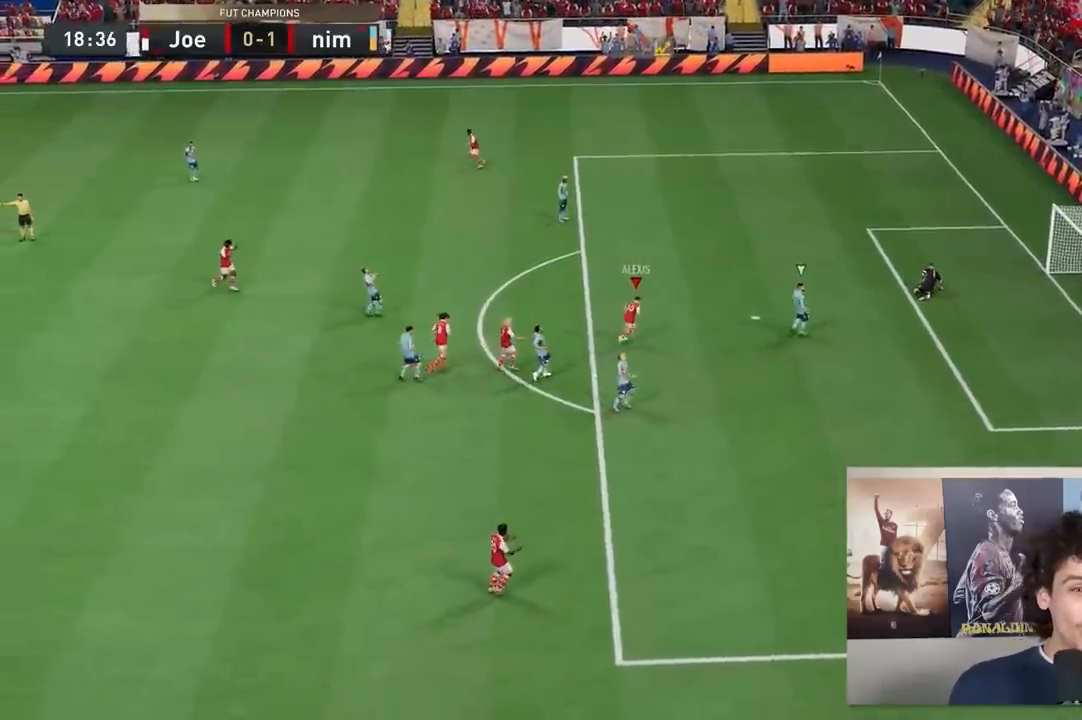
{"buttons": [], "left_stick": "center", "right_stick": "center", "events": []}
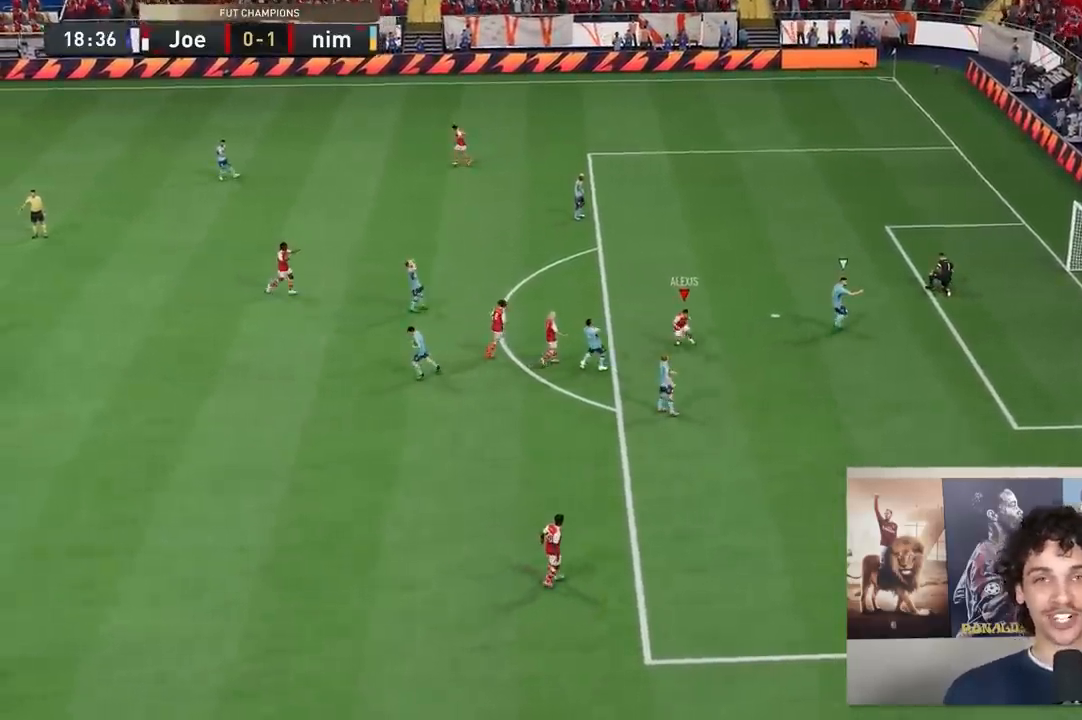
{"buttons": [], "left_stick": "center", "right_stick": "center", "events": []}
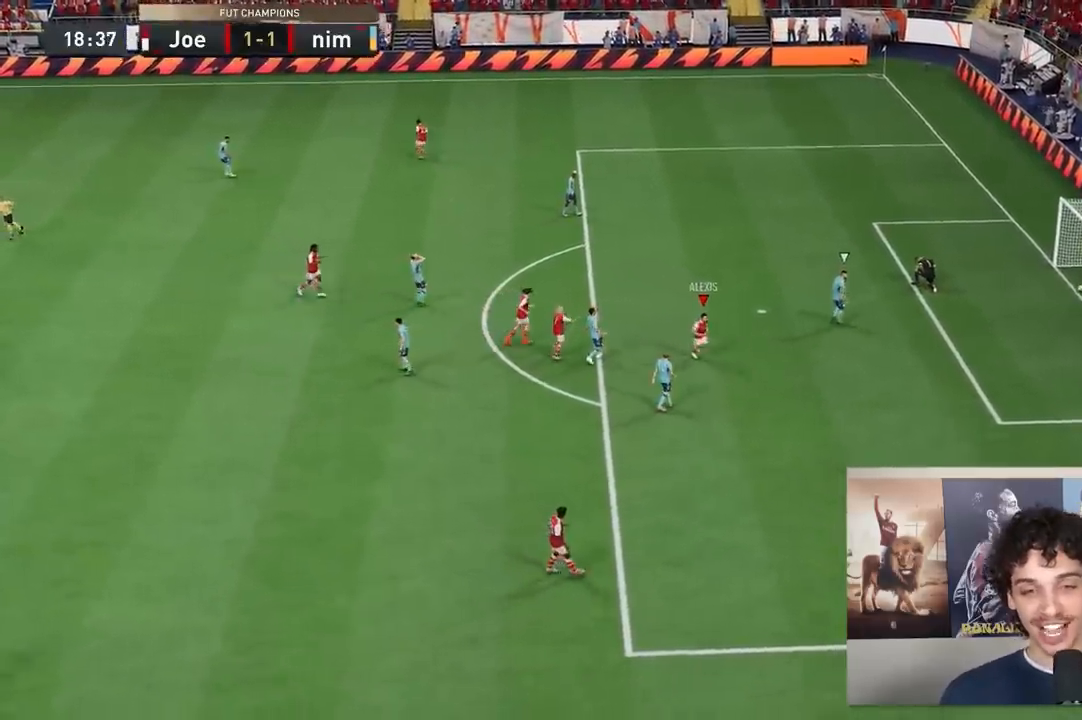
{"buttons": [], "left_stick": "center", "right_stick": "center", "events": []}